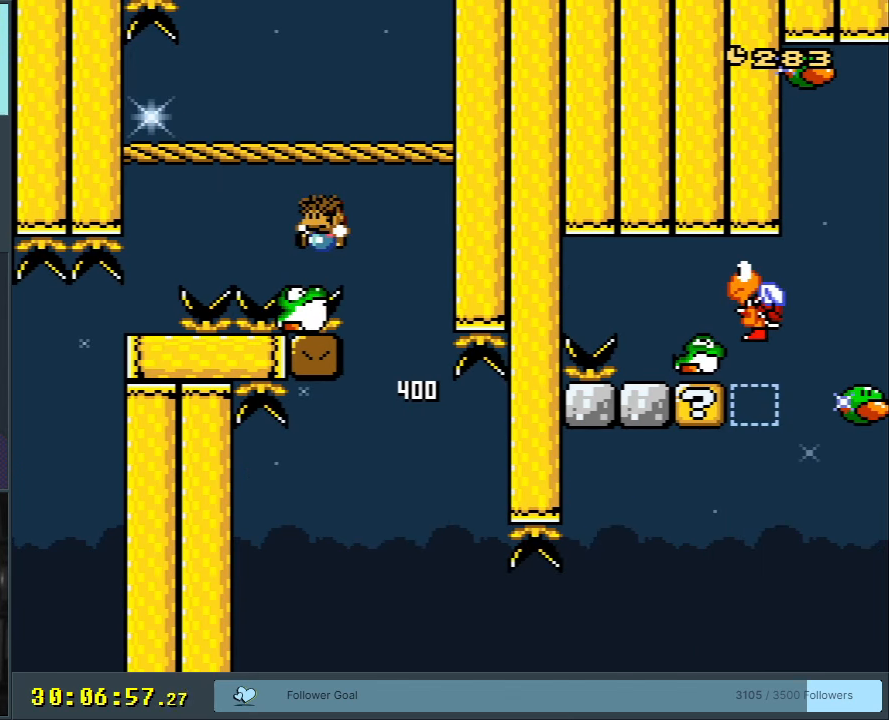
Gameplay with a controller (Nintendo layout); each line is a JSON object with the inputs held at the frame after it. "events" lists button and stick changes between this image and that frame as [ms after this image, input, new state], when the widget could be followed in between. Not read: L3 R3.
{"buttons": ["Y"], "events": [[467, "B", "up"]]}
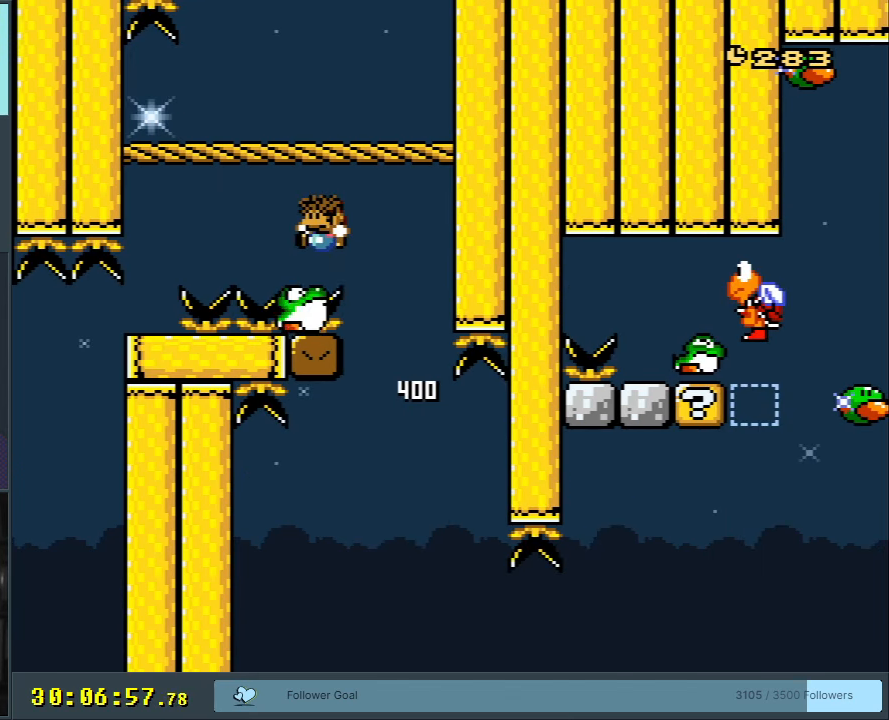
{"buttons": ["Y"], "events": []}
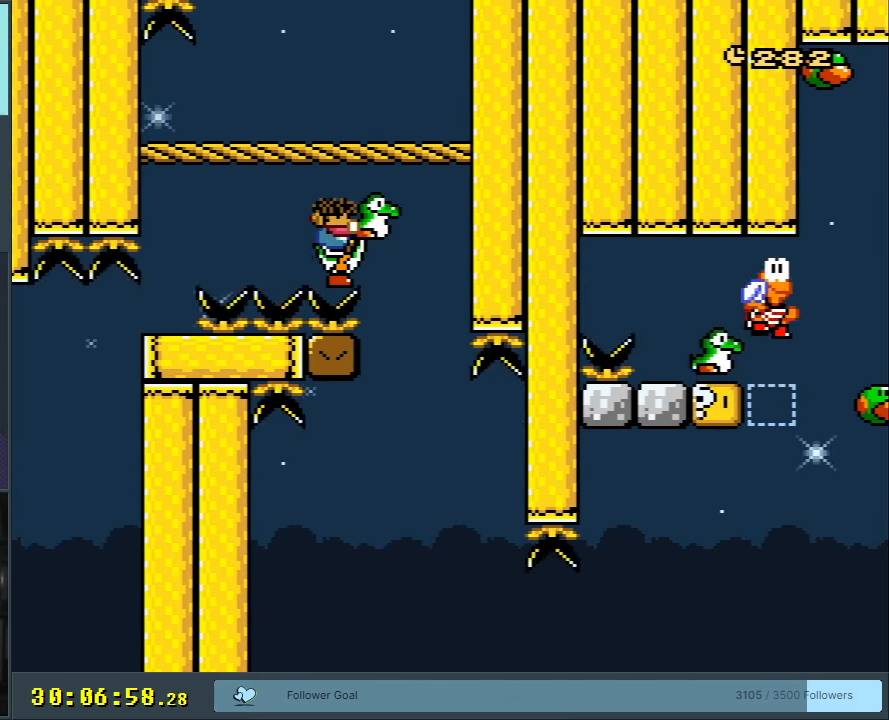
{"buttons": ["R1"], "events": [[83, "Y", "up"], [200, "R1", "down"]]}
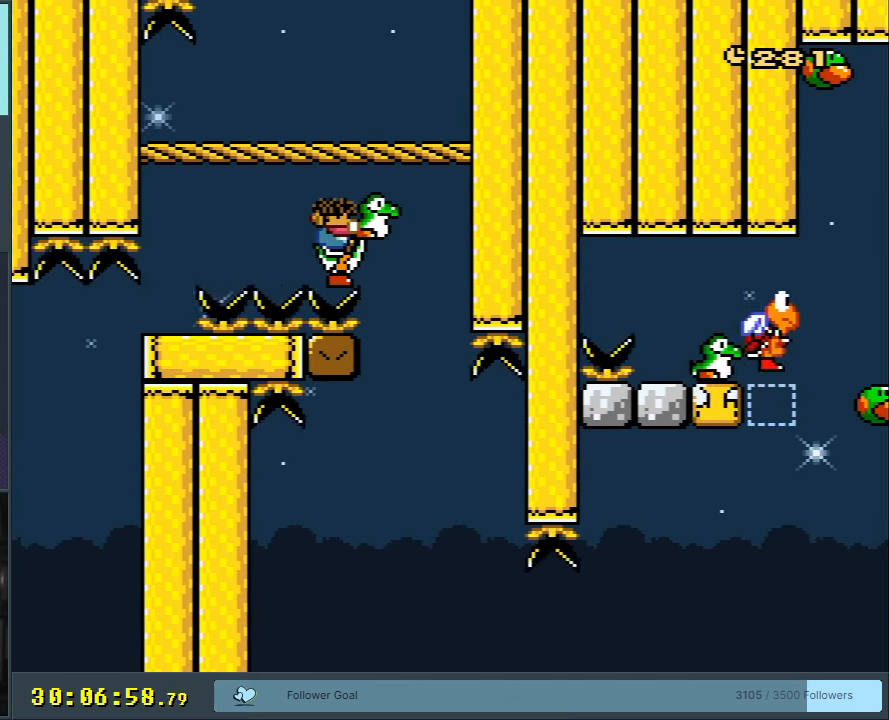
{"buttons": ["Y"], "events": [[200, "R1", "up"], [450, "Y", "down"]]}
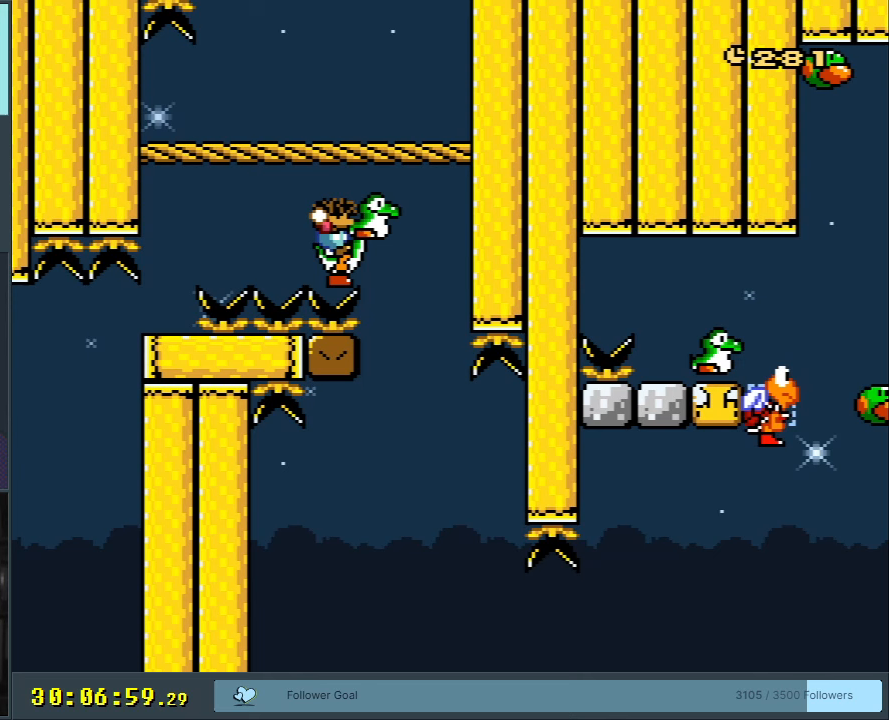
{"buttons": ["R1"], "events": [[17, "Y", "up"], [267, "R1", "down"]]}
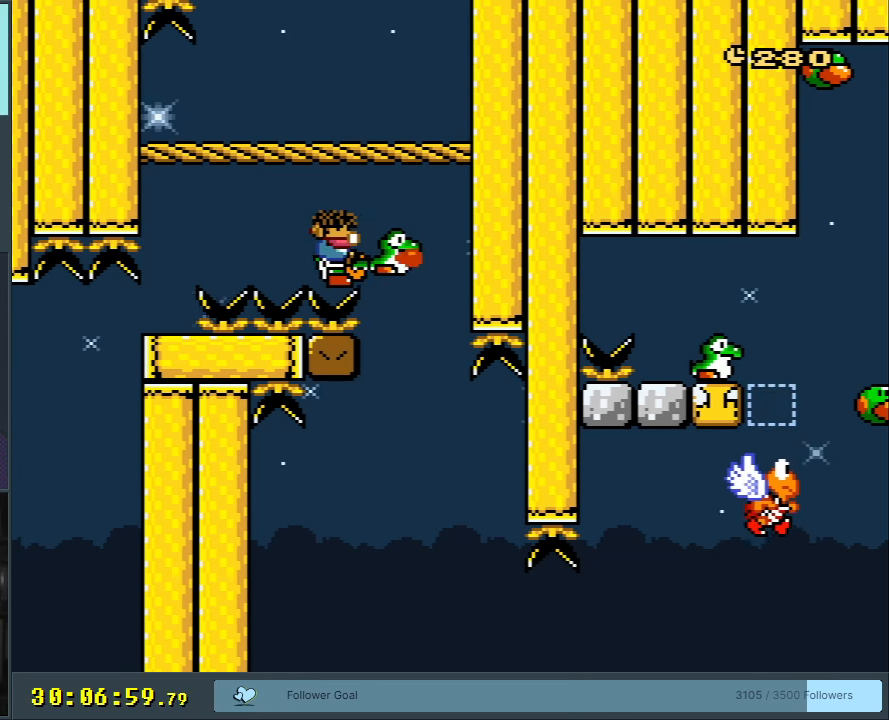
{"buttons": ["Y"], "events": [[233, "R1", "up"], [467, "Y", "down"]]}
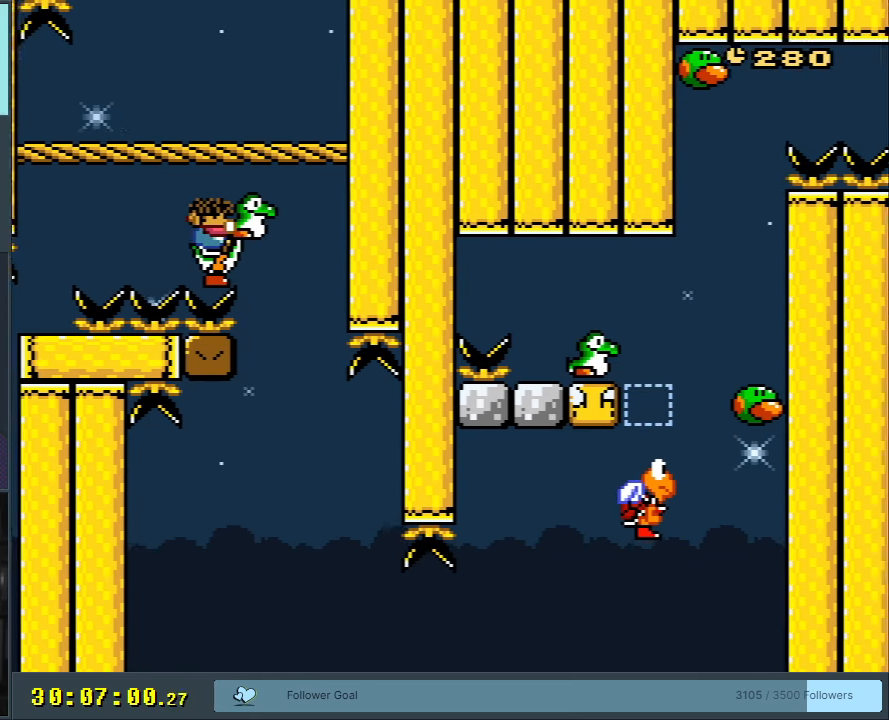
{"buttons": ["Y"], "events": []}
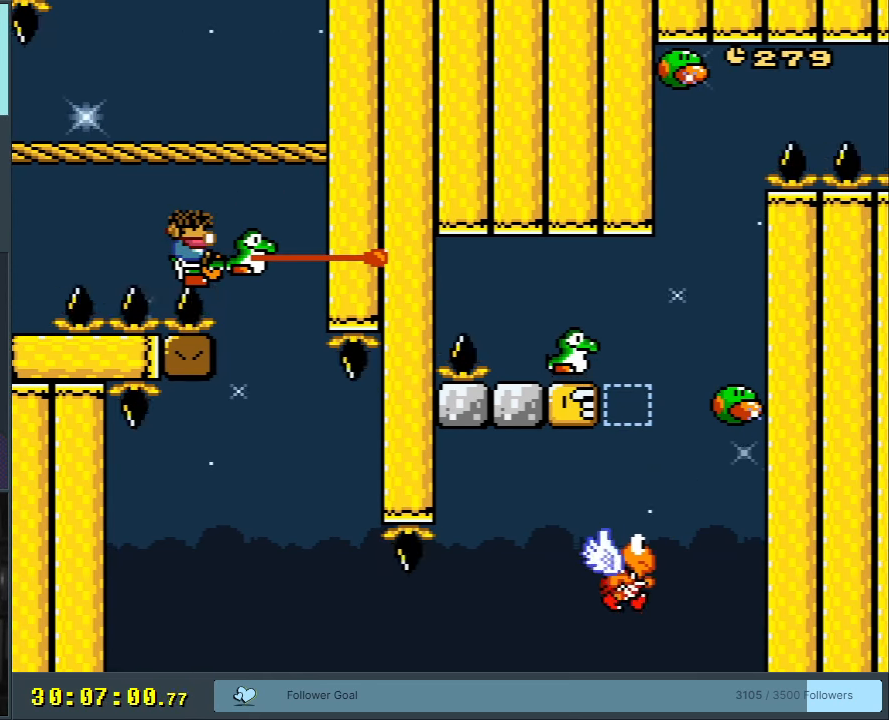
{"buttons": ["Y"], "events": []}
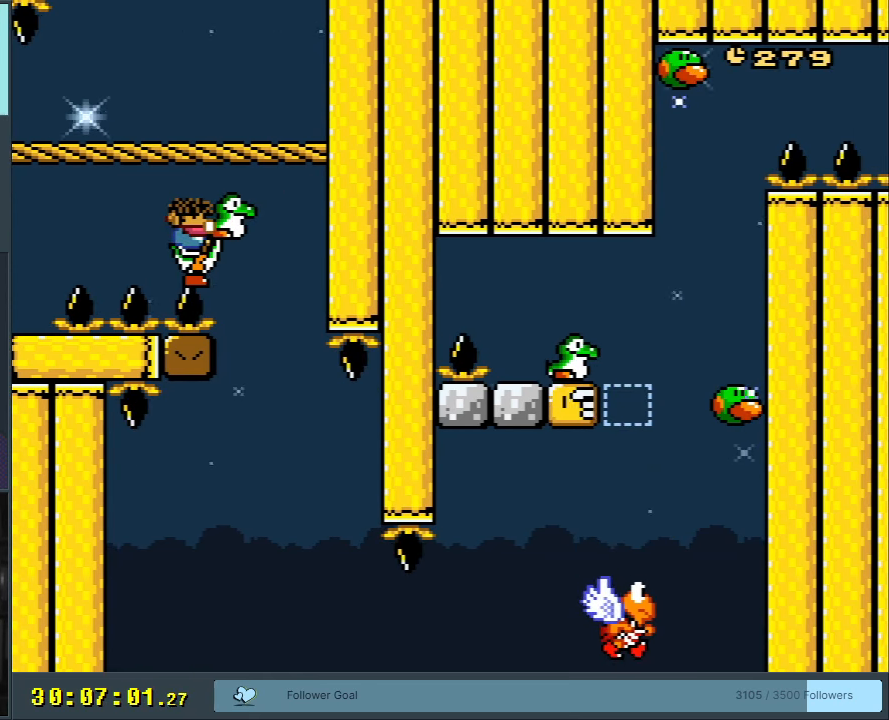
{"buttons": ["Y"], "events": []}